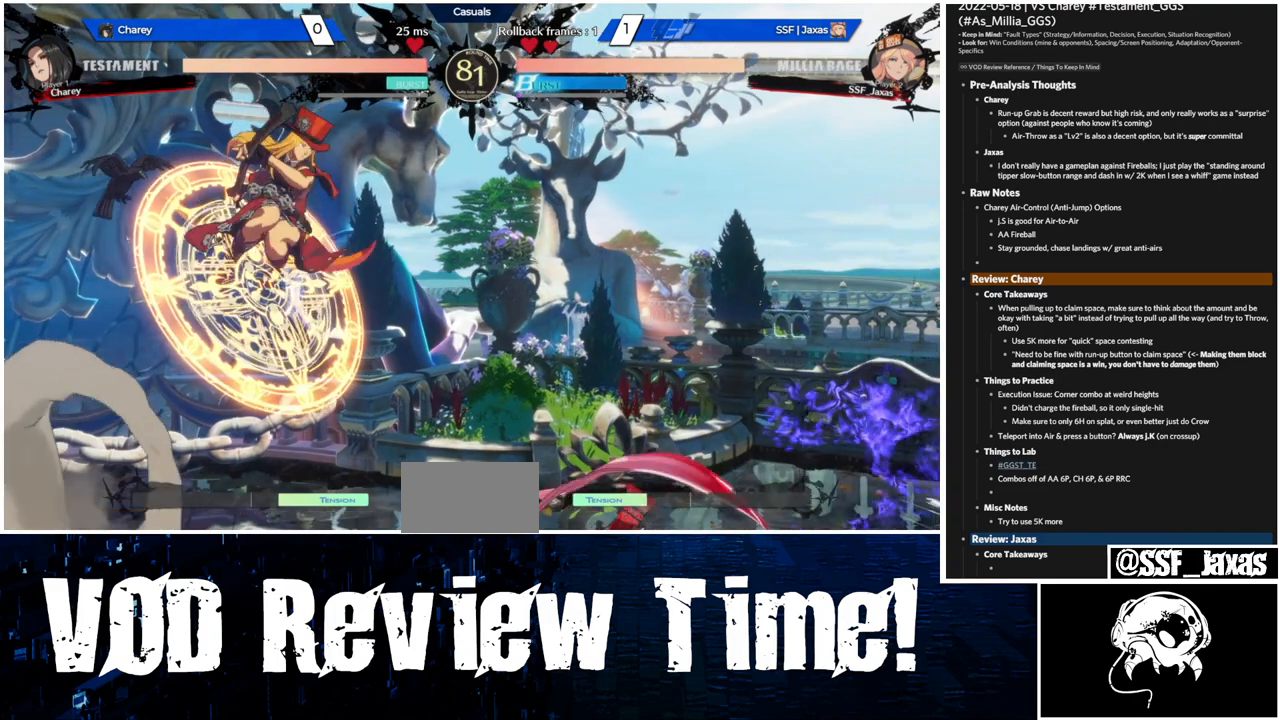
Gameplay with a controller (arcade stick); each line is a JSON object with the inputs held at the frame after it (dt_ms = milliseconds from this image to that frame). "events" lists button and stick changes between this image and that frame as [ms after this image, input, new state], when the widget could be followed in between. Not read: L3 R3.
{"dt_ms": 500, "buttons": ["DPAD_DOWN", "DPAD_RIGHT"], "events": [[233, "DPAD_DOWN", "down"], [233, "DPAD_RIGHT", "down"], [233, "L1", "up"]]}
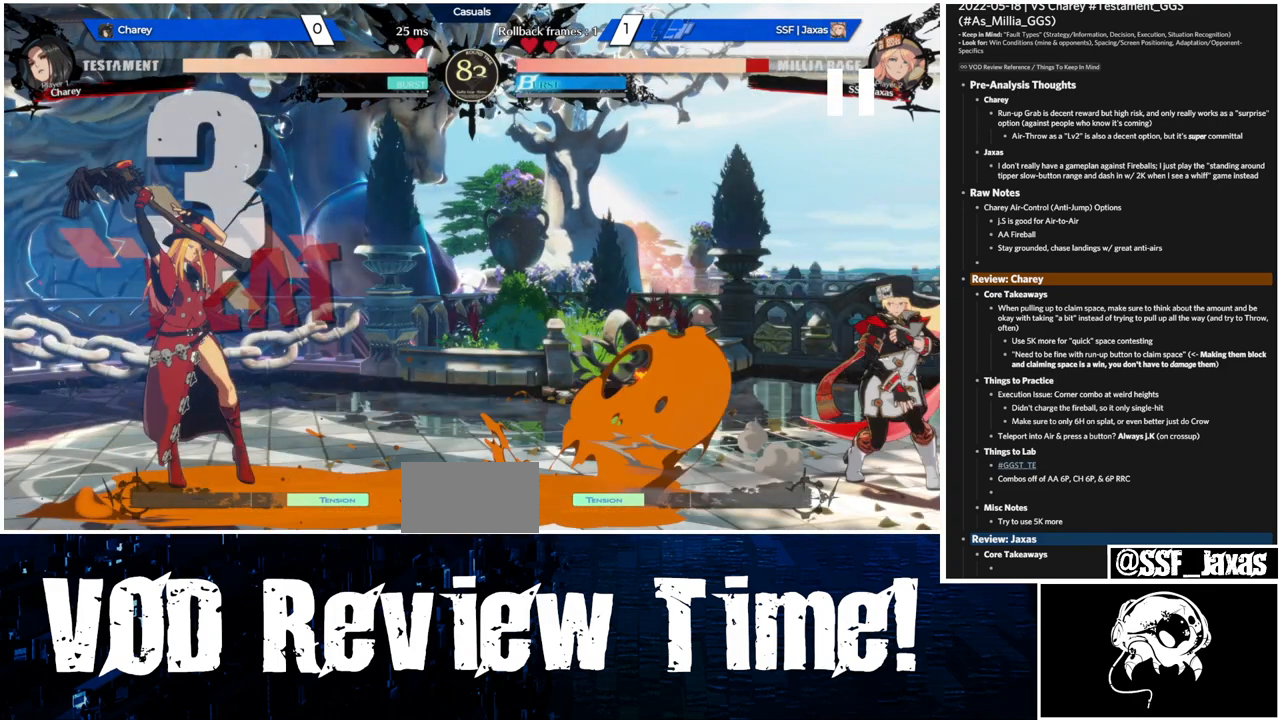
{"dt_ms": 500, "buttons": ["DPAD_DOWN", "DPAD_RIGHT"], "events": []}
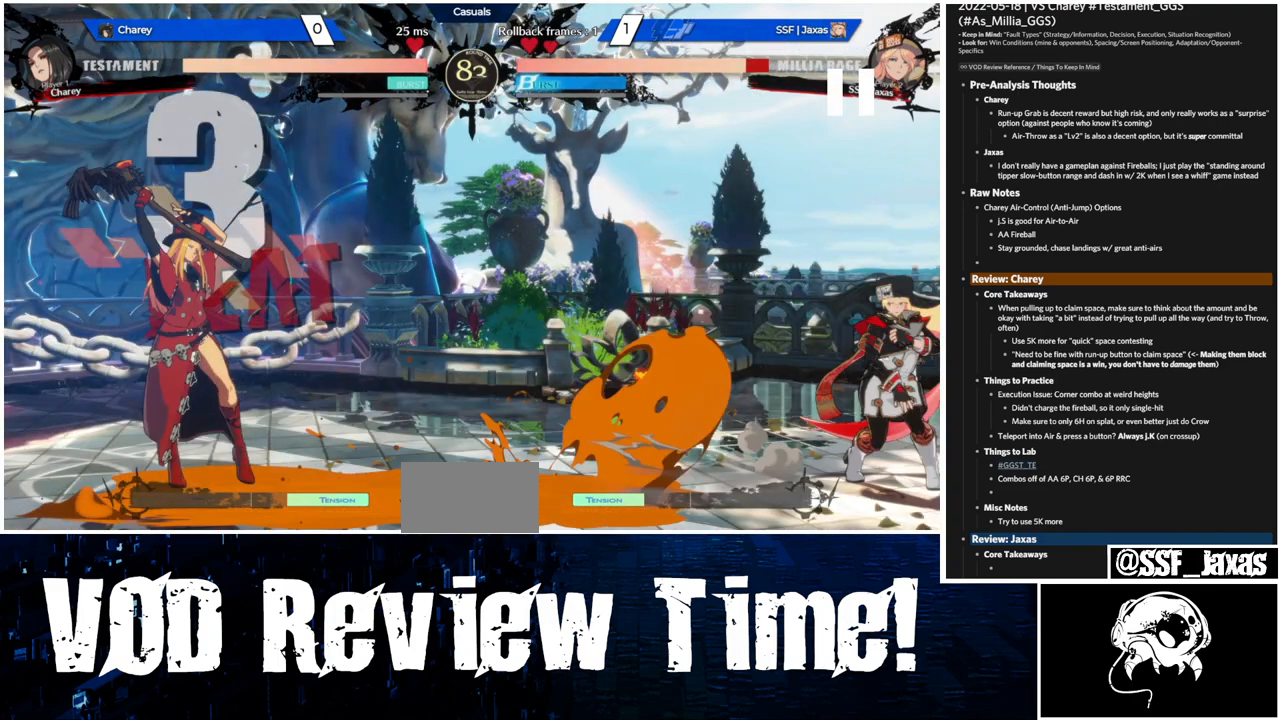
{"dt_ms": 500, "buttons": ["DPAD_DOWN", "DPAD_RIGHT"], "events": []}
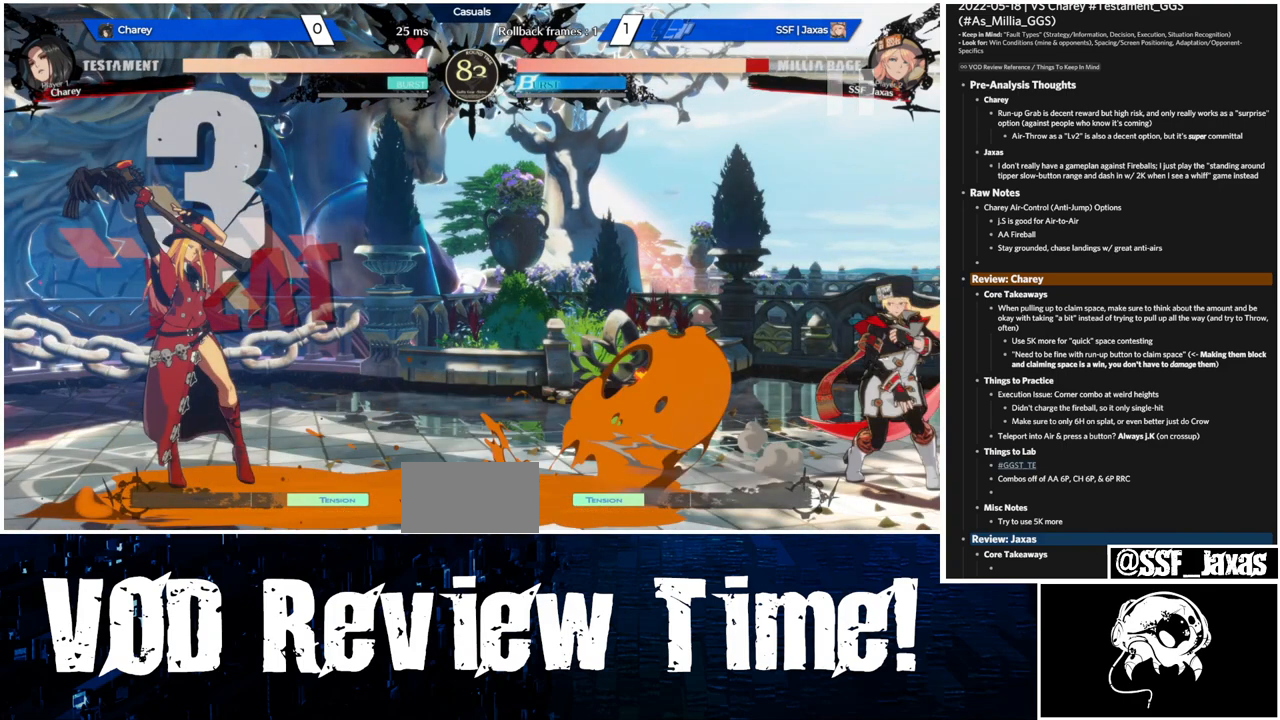
{"dt_ms": 500, "buttons": ["DPAD_DOWN", "DPAD_RIGHT"], "events": []}
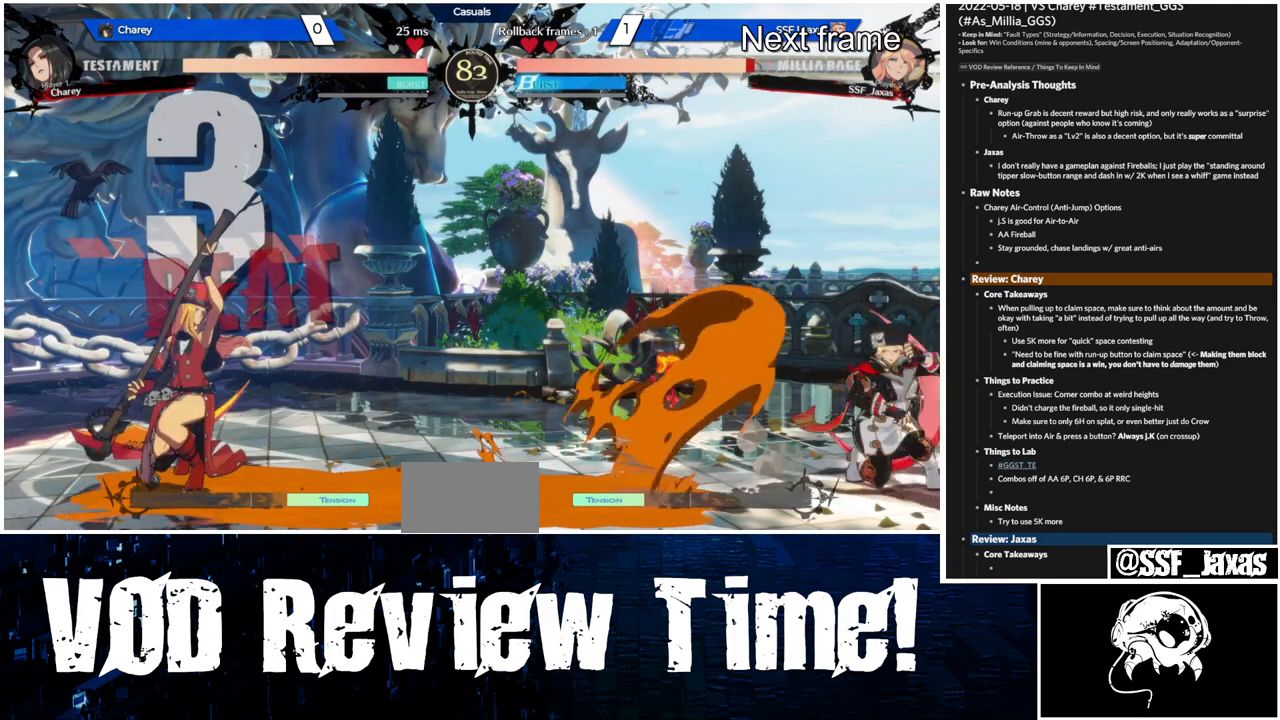
{"dt_ms": 500, "buttons": ["DPAD_DOWN", "DPAD_RIGHT"], "events": []}
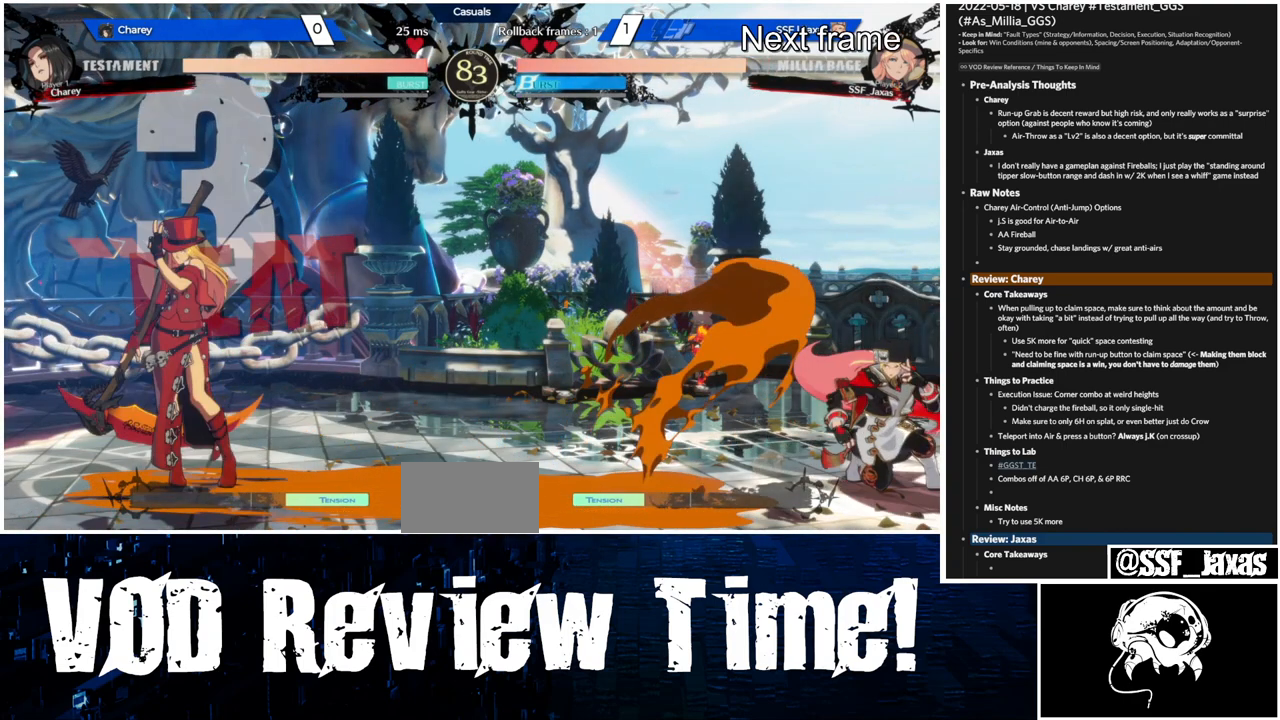
{"dt_ms": 500, "buttons": ["DPAD_DOWN", "DPAD_RIGHT"], "events": []}
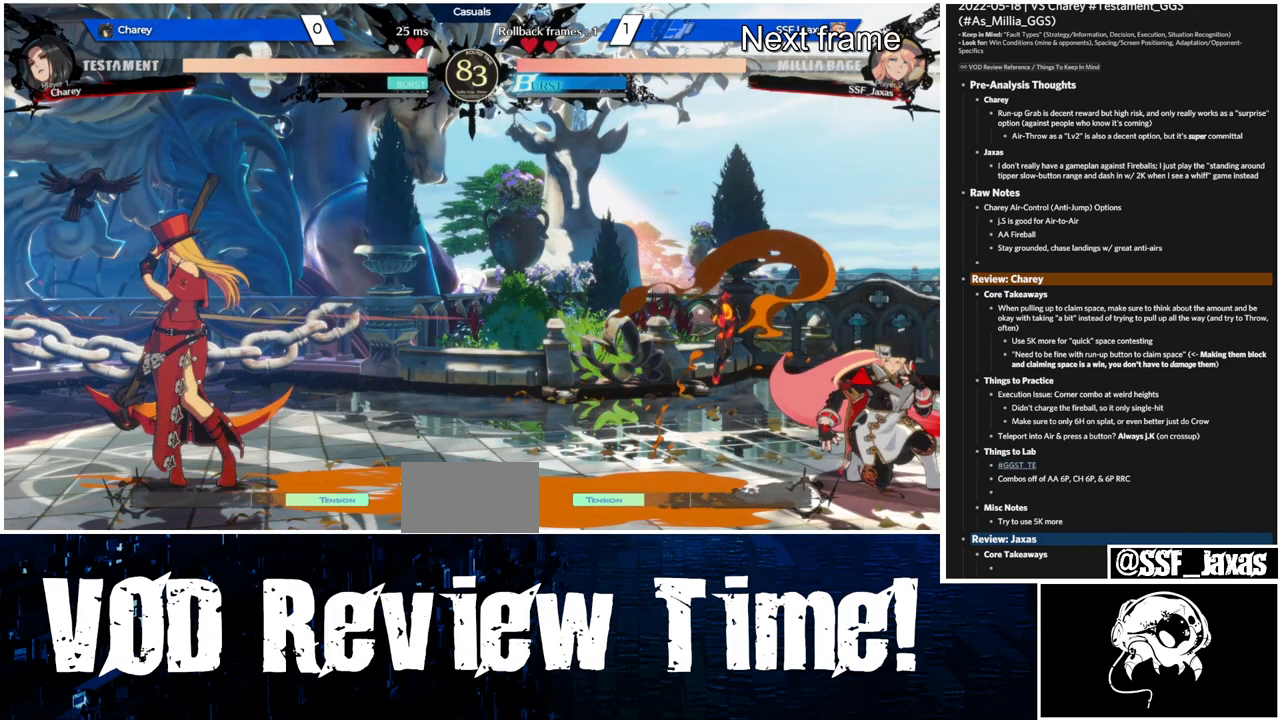
{"dt_ms": 500, "buttons": ["DPAD_DOWN", "DPAD_RIGHT"], "events": []}
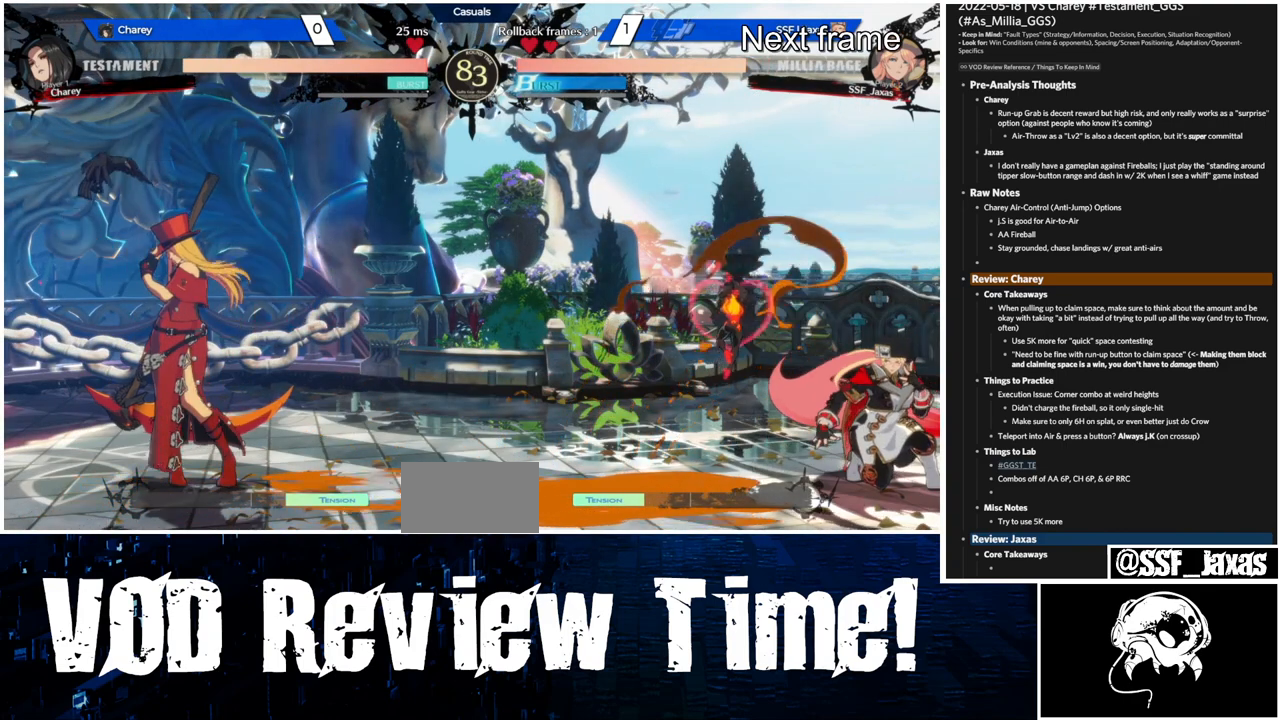
{"dt_ms": 500, "buttons": ["DPAD_DOWN", "DPAD_RIGHT"], "events": []}
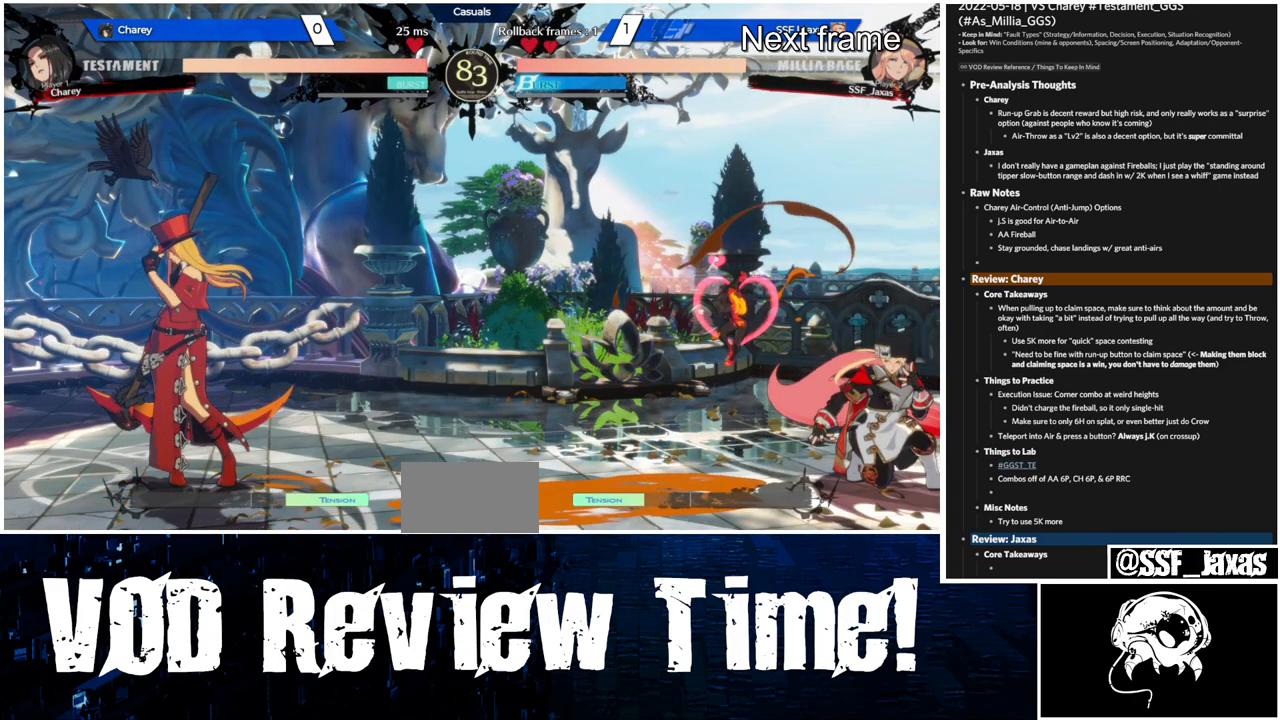
{"dt_ms": 500, "buttons": ["DPAD_DOWN", "DPAD_RIGHT"], "events": []}
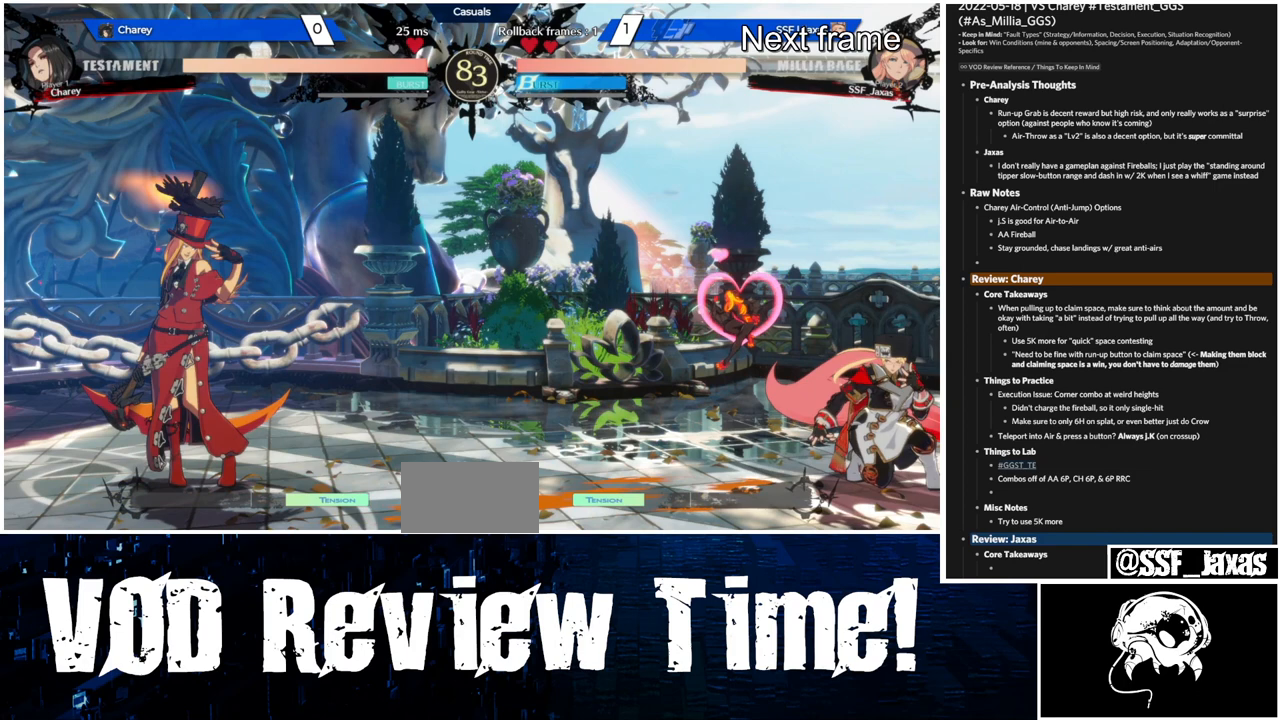
{"dt_ms": 500, "buttons": ["DPAD_DOWN", "DPAD_RIGHT"], "events": []}
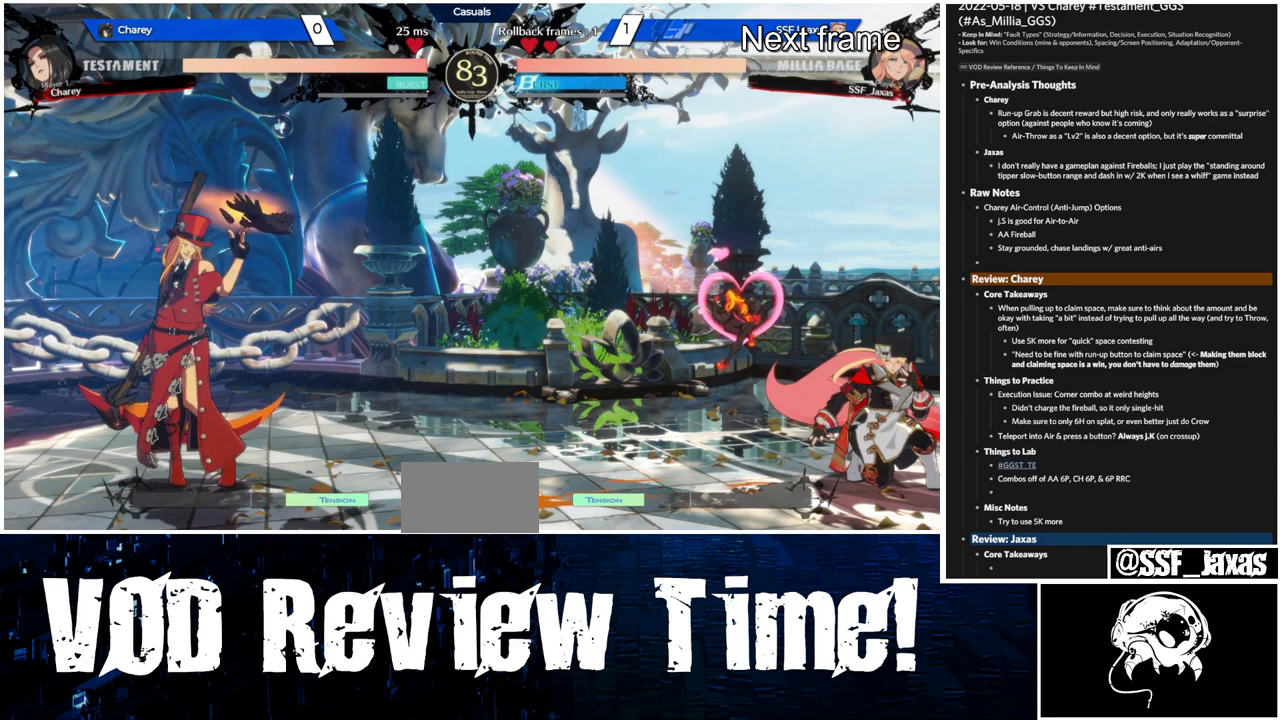
{"dt_ms": 500, "buttons": ["DPAD_DOWN", "DPAD_RIGHT"], "events": []}
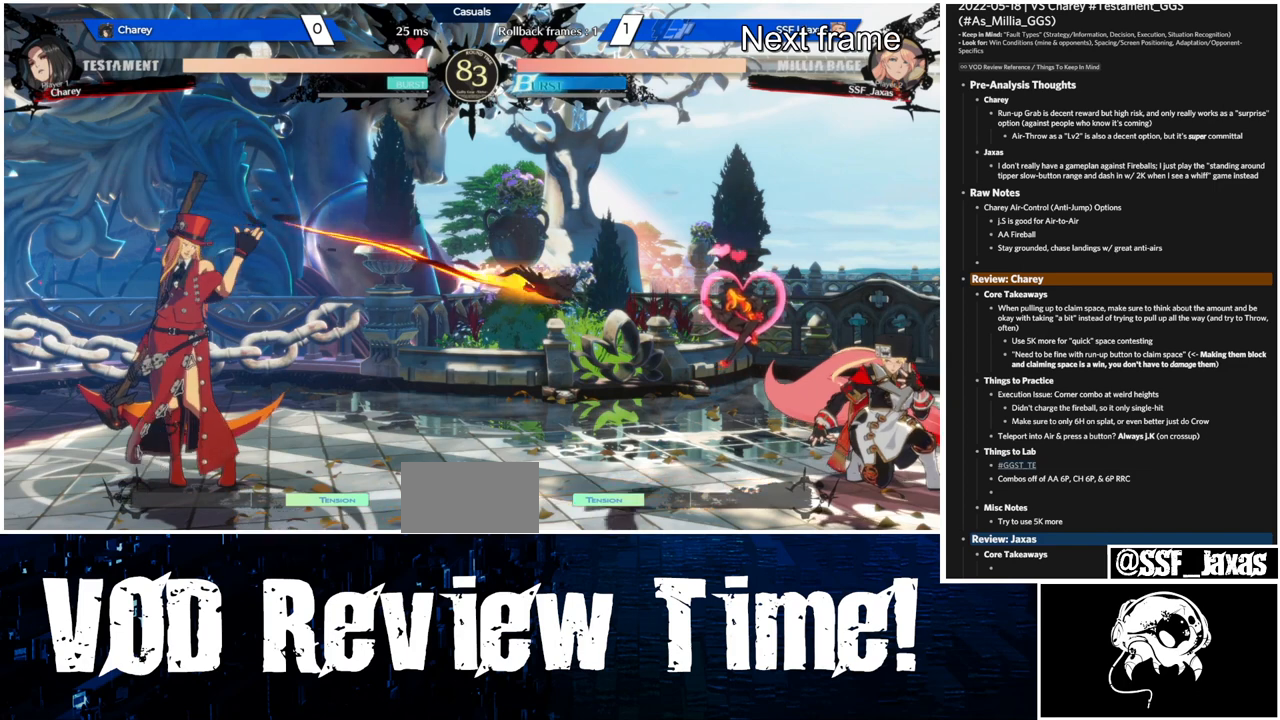
{"dt_ms": 500, "buttons": ["DPAD_DOWN", "DPAD_RIGHT"], "events": []}
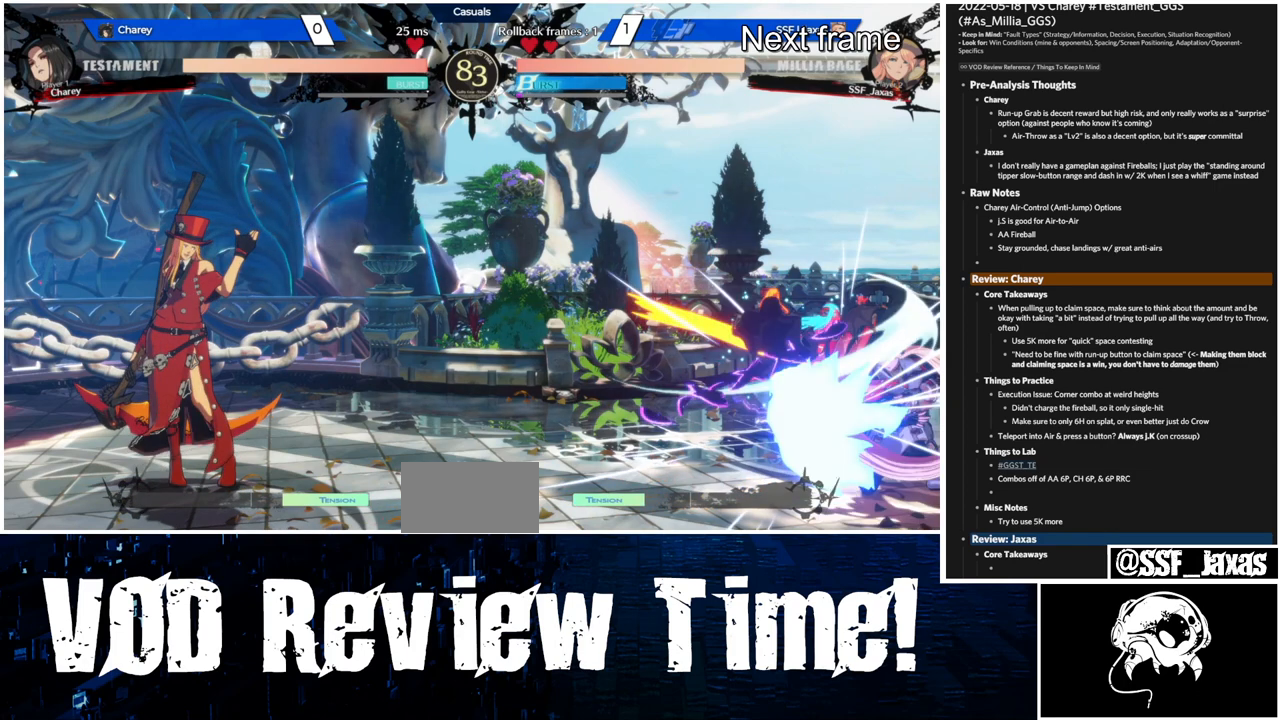
{"dt_ms": 500, "buttons": ["DPAD_DOWN", "DPAD_RIGHT"], "events": []}
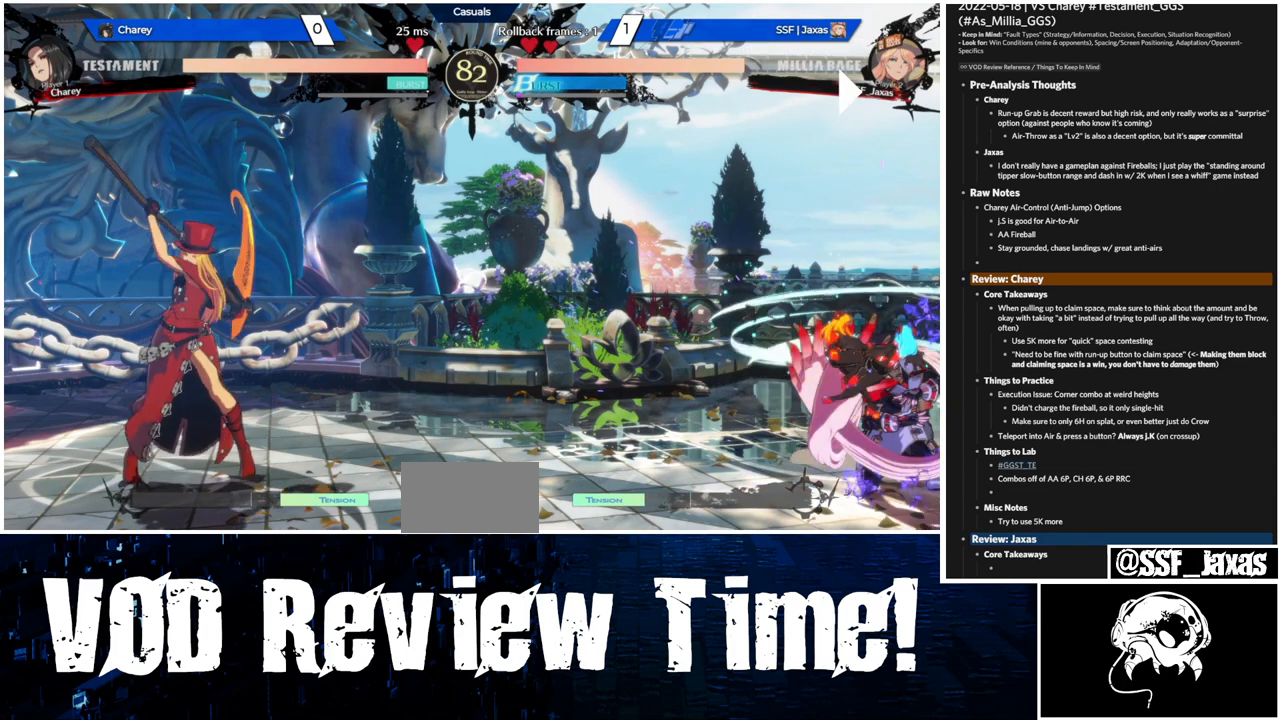
{"dt_ms": 500, "buttons": ["DPAD_DOWN", "DPAD_RIGHT"], "events": []}
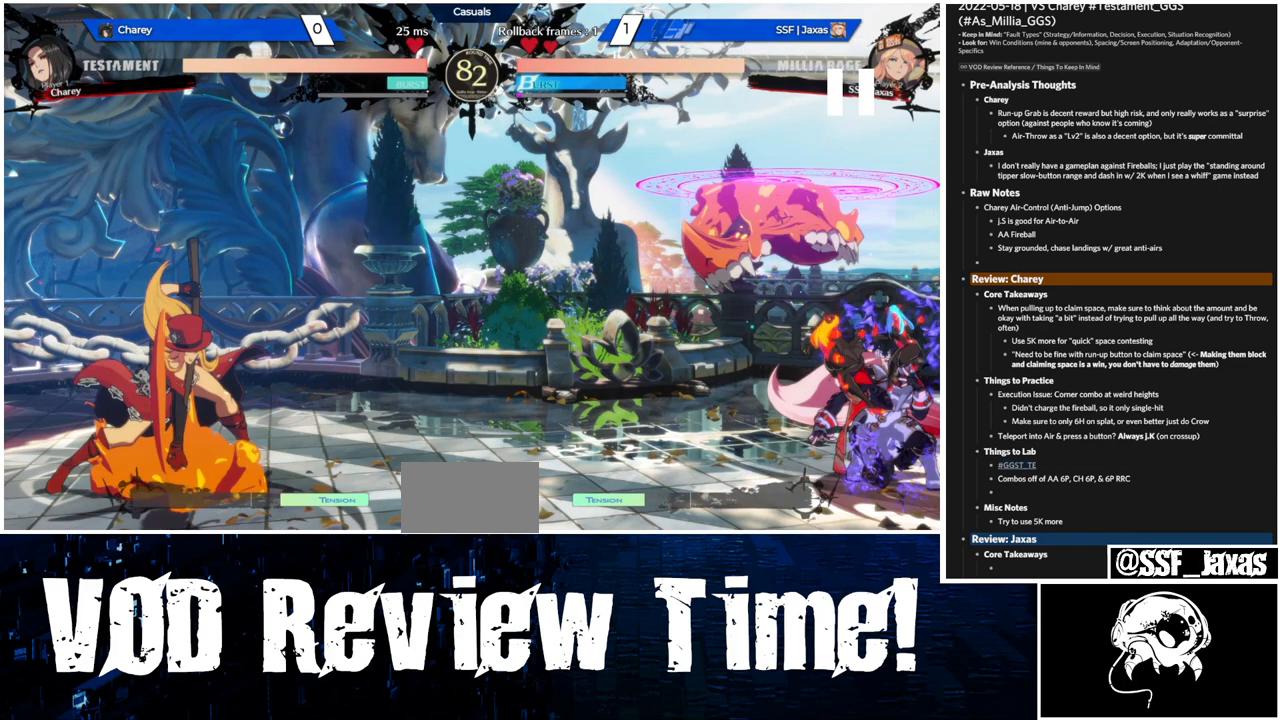
{"dt_ms": 500, "buttons": ["DPAD_DOWN", "DPAD_RIGHT"], "events": []}
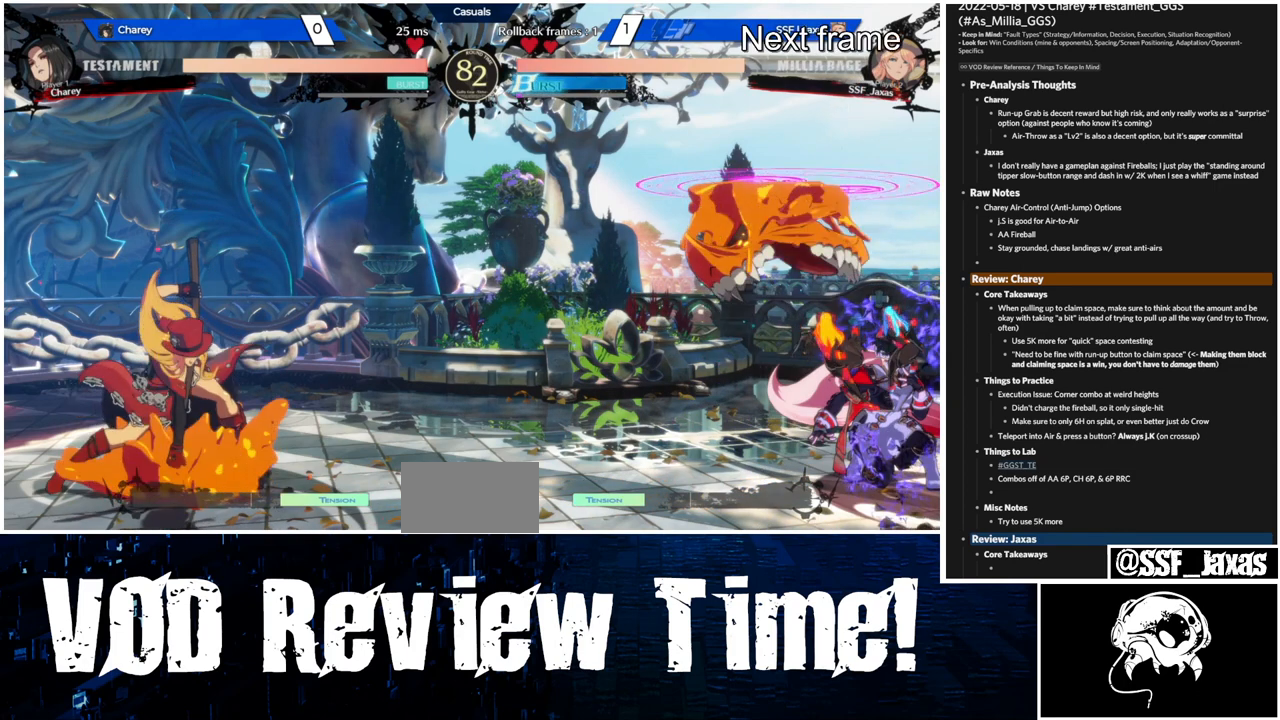
{"dt_ms": 1000, "buttons": ["DPAD_DOWN", "DPAD_RIGHT"]}
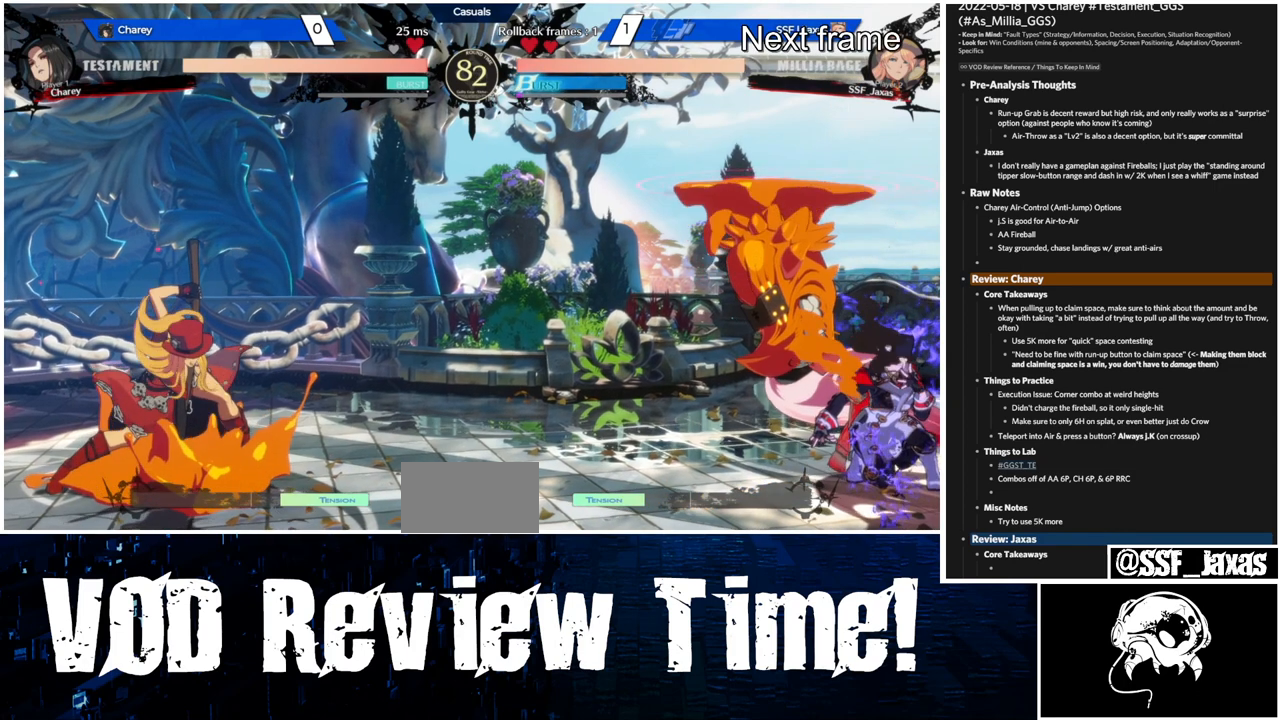
{"dt_ms": 500, "buttons": ["L1"]}
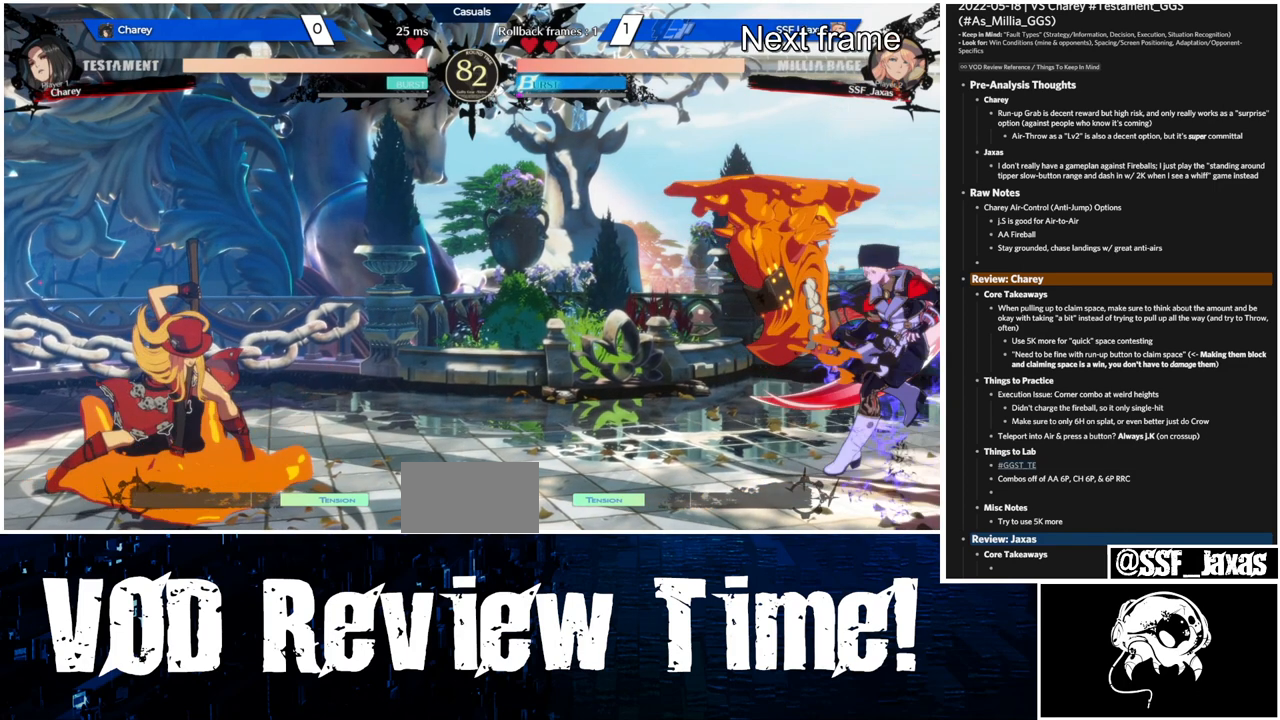
{"dt_ms": 500, "buttons": ["L1"], "events": []}